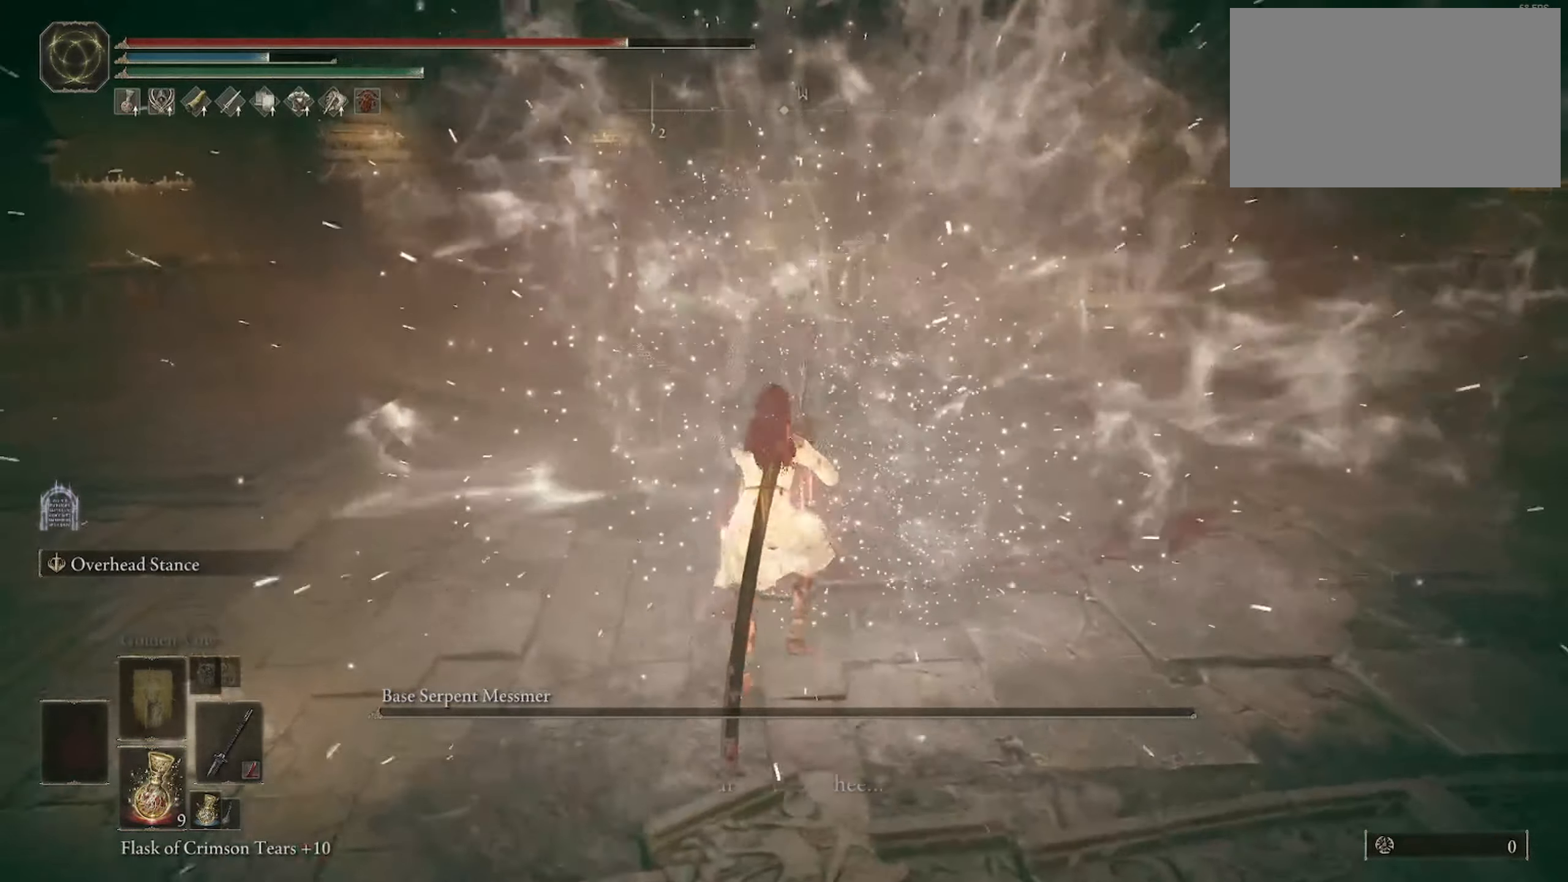
Gameplay with keyboard and mouse; each line is a JSON object with the keys and mouse buttons held at the frame after it. "events" lists presses ("down") and releases ("up") of "1", "2", "3", "4", "5", "a", "alt", "c", "caps_lock", "ctrl", "d", "e", "f", "g", "q", "r", "s", "shift", "space", "t", "tab", "v", "w", "x", "z", "mouse_left", "mouse_wheel" and "mouse_right" between this image and that frame as [ms after this image, input, new state], when the widget could be followed in between. "mouse_left", "mouse_wheel", "mouse_right" = the "left", "wheel", "right" buttons of the "mouse" list. No other keys are recorded. "wheel" means that the mouse wheel is clicked or scrolled. Not read: mouse_move.
{"keys": ["c"], "mouse": [], "events": [[33, "c", "down"], [167, "c", "up"], [250, "c", "down"], [350, "c", "up"], [450, "c", "down"]]}
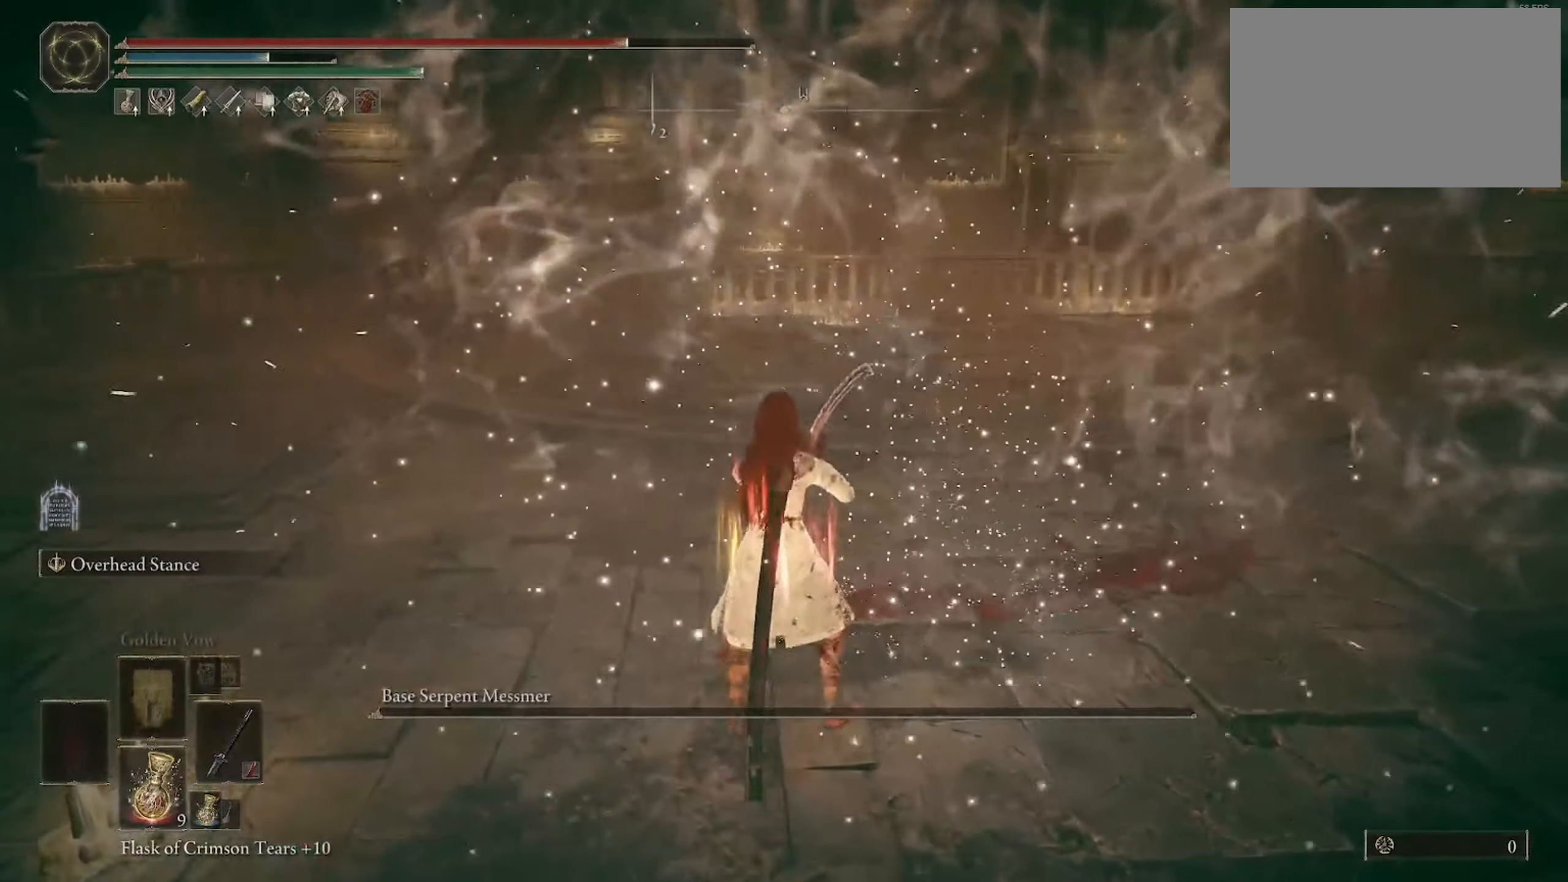
{"keys": [], "mouse": [], "events": [[83, "c", "up"], [133, "c", "down"], [233, "c", "up"], [367, "mouse_right", "down"], [417, "mouse_right", "up"]]}
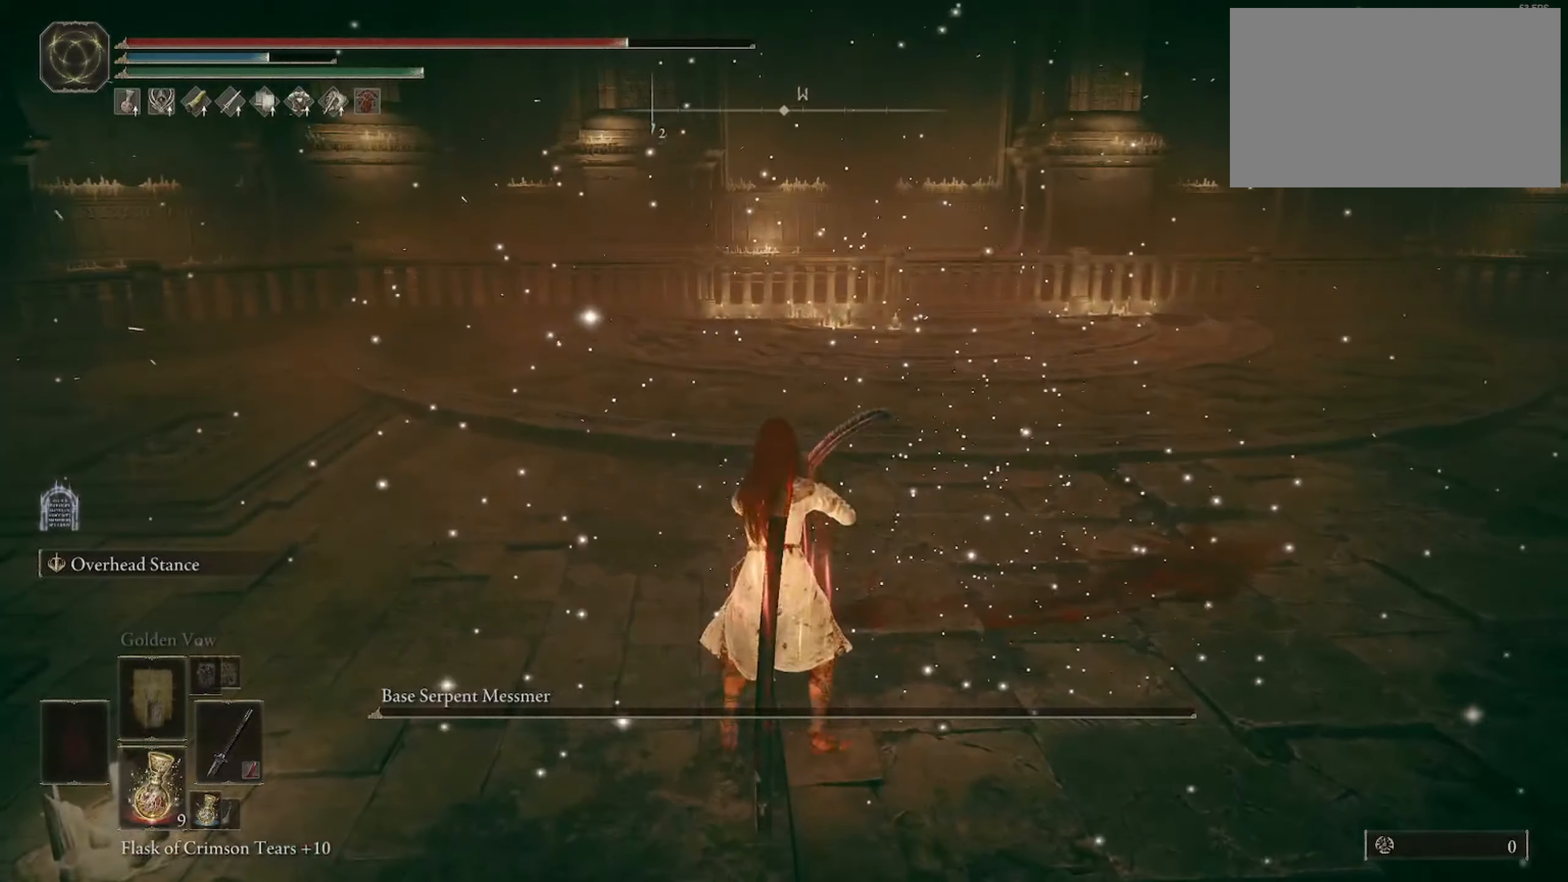
{"keys": [], "mouse": ["right"], "events": [[150, "mouse_right", "down"], [383, "mouse_right", "up"], [433, "mouse_right", "down"]]}
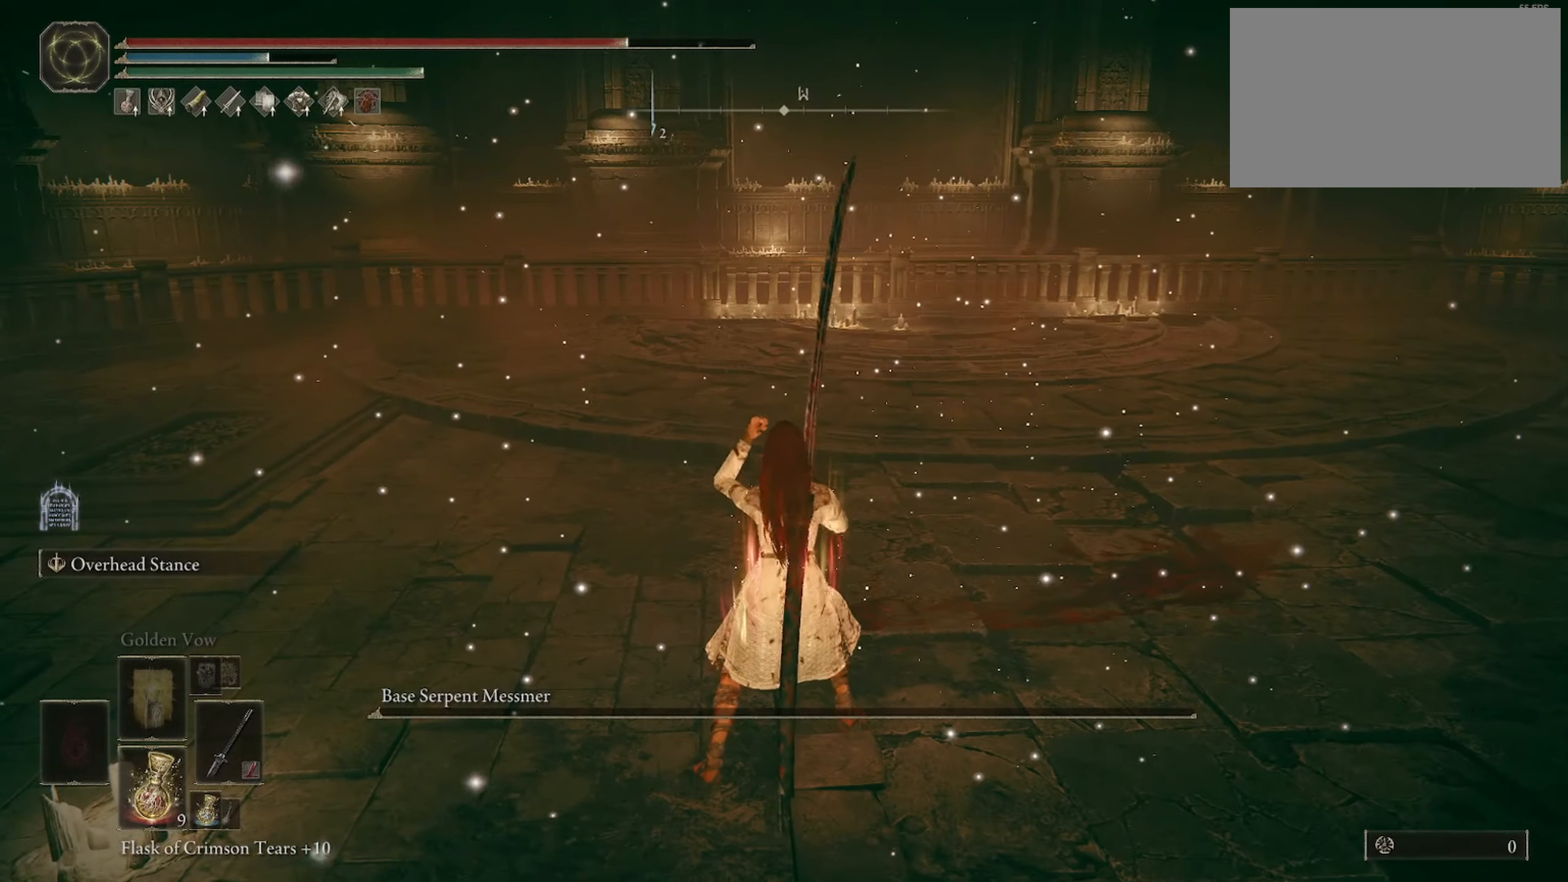
{"keys": ["shift", "w"], "mouse": [], "events": [[33, "mouse_right", "up"], [117, "mouse_right", "down"], [217, "mouse_right", "up"], [217, "w", "down"], [267, "a", "down"], [267, "shift", "down"], [350, "a", "up"]]}
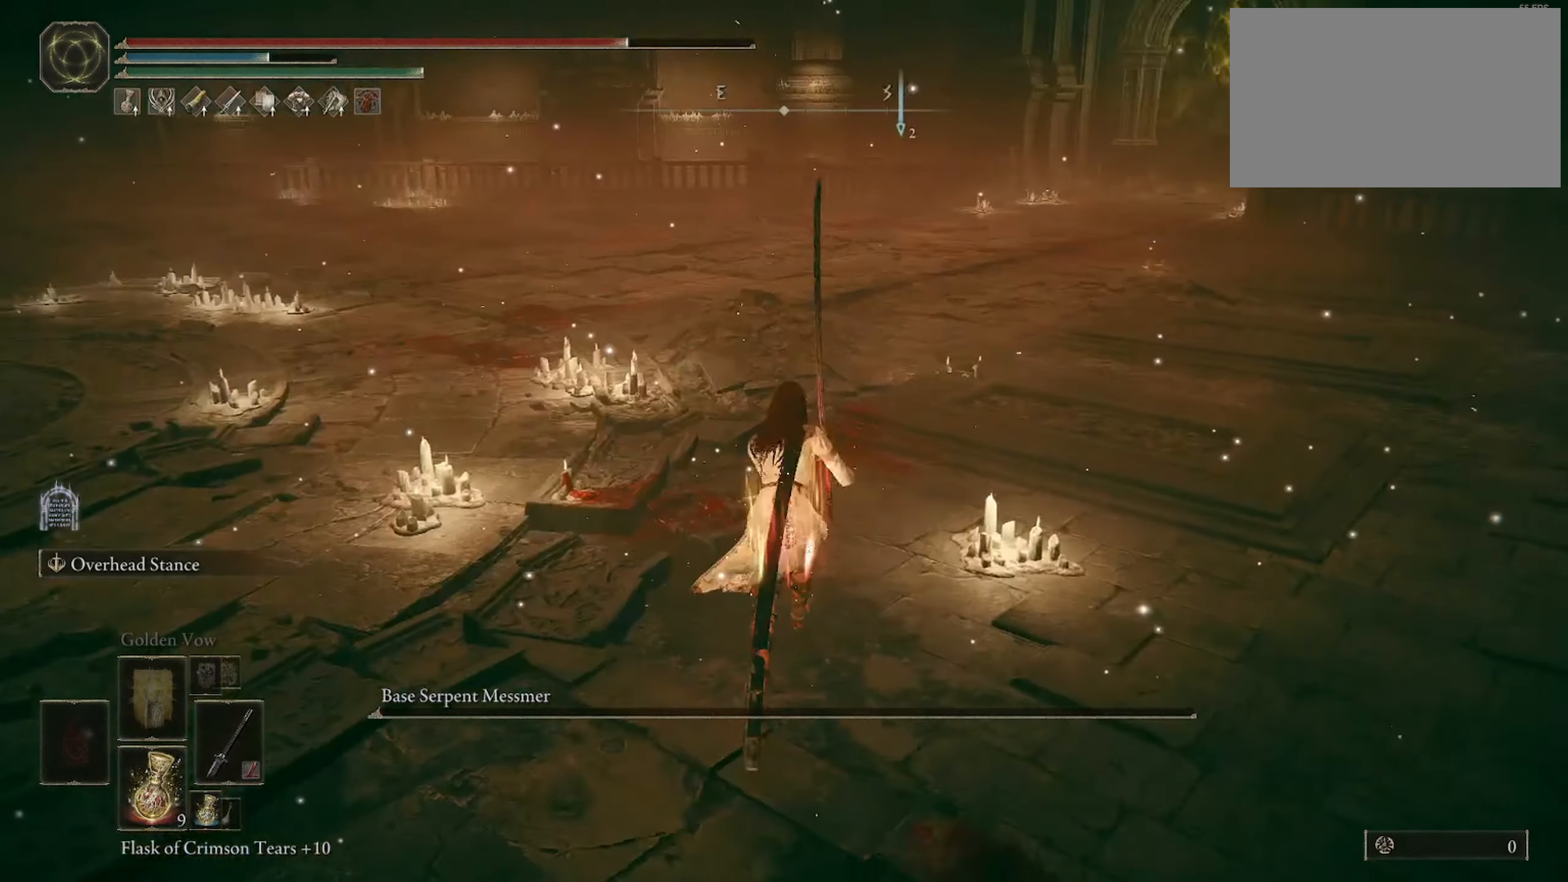
{"keys": ["shift", "w"], "mouse": [], "events": []}
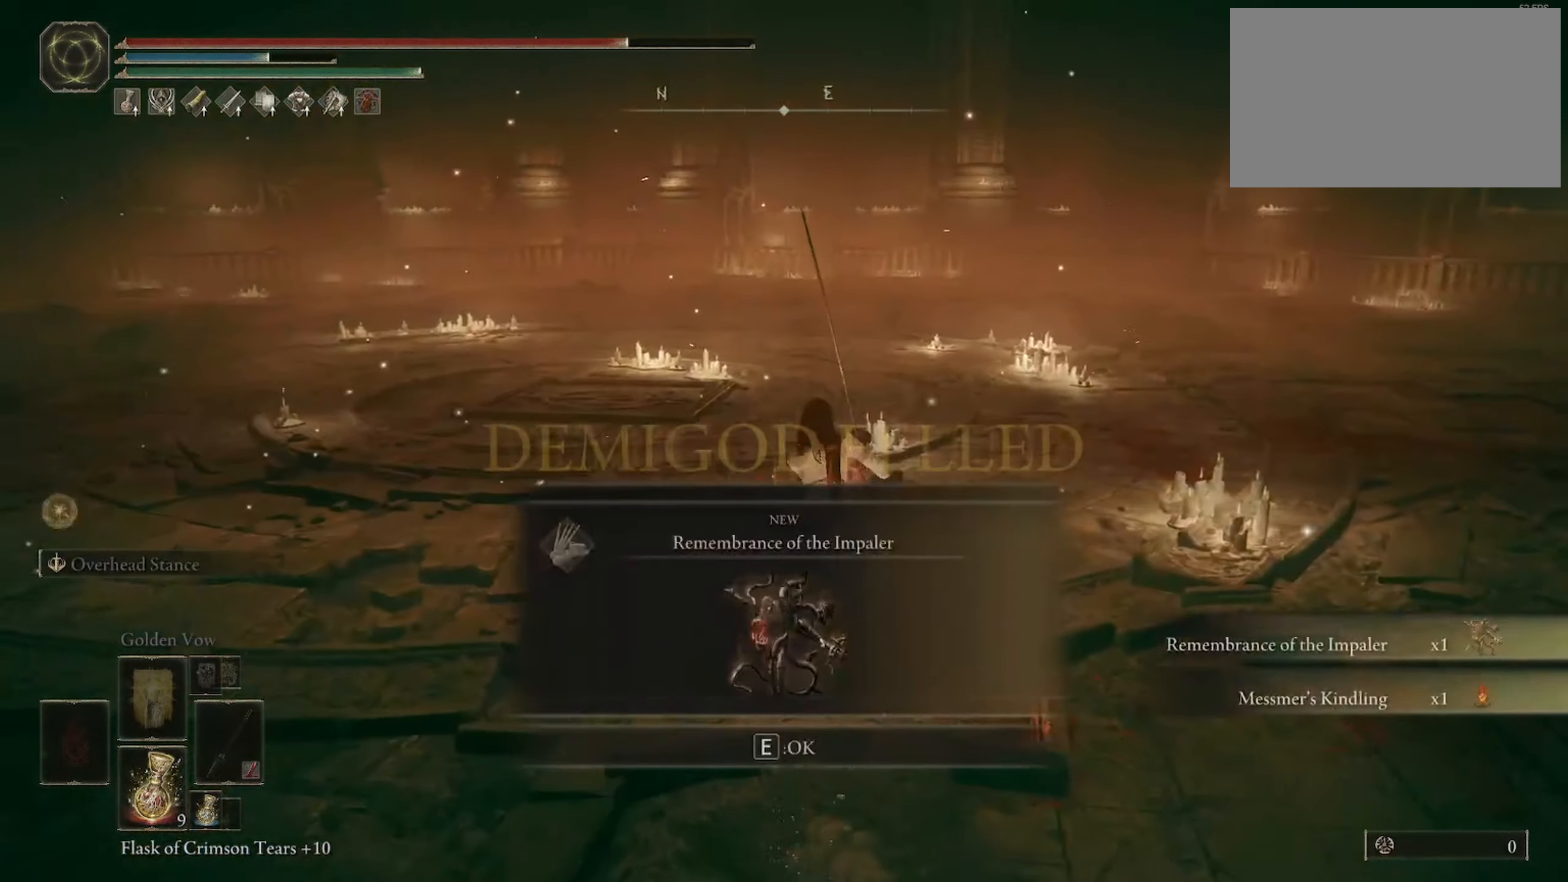
{"keys": ["e", "shift", "w"], "mouse": [], "events": [[433, "e", "down"]]}
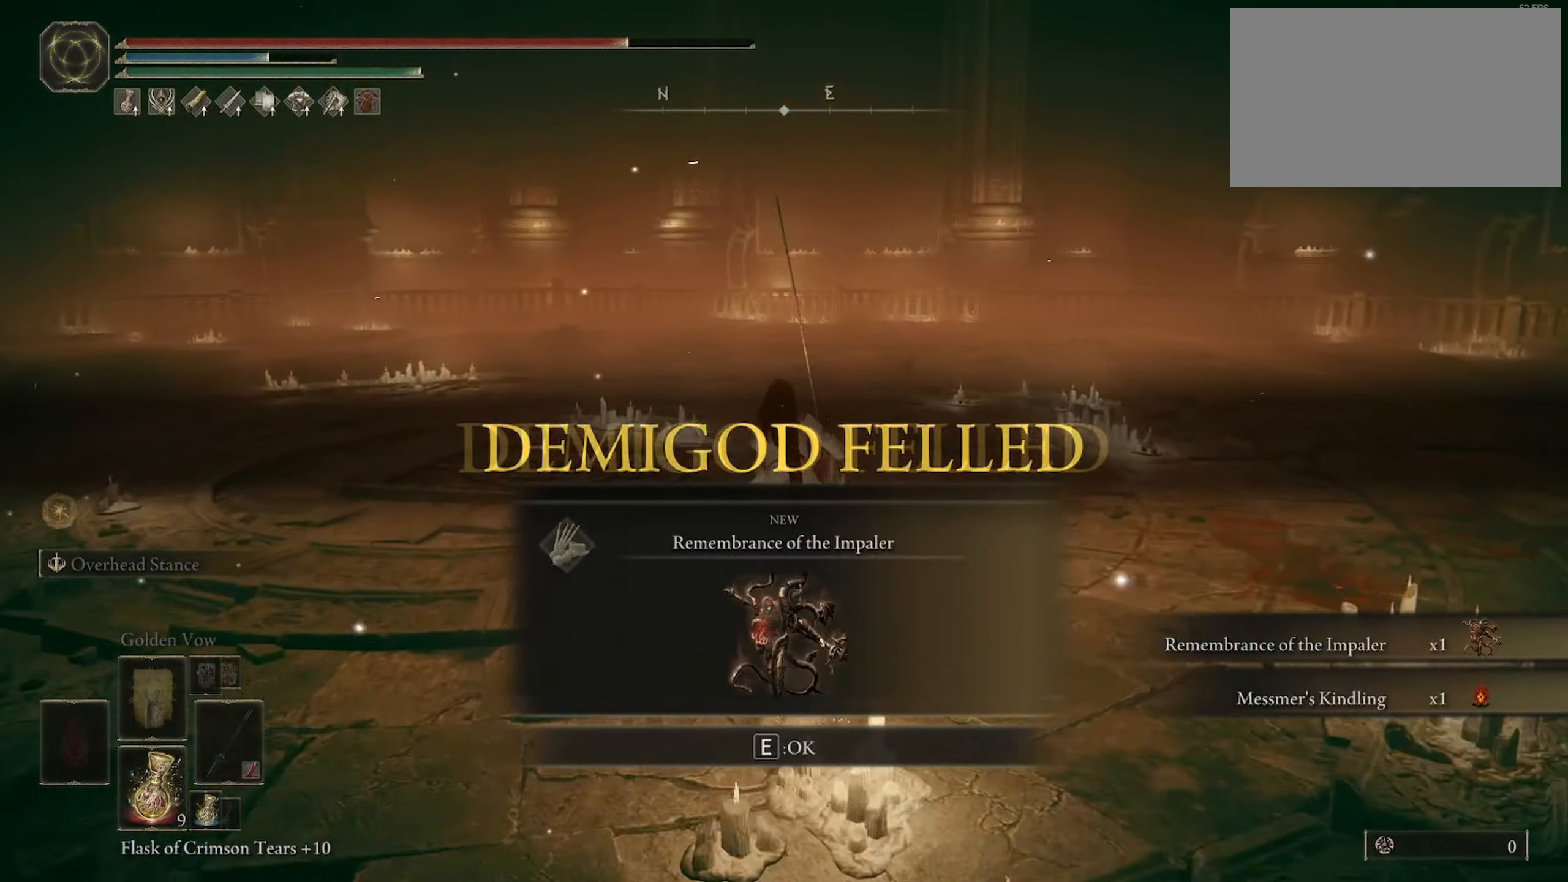
{"keys": ["shift", "w"], "mouse": [], "events": [[33, "e", "up"], [350, "e", "down"], [450, "e", "up"]]}
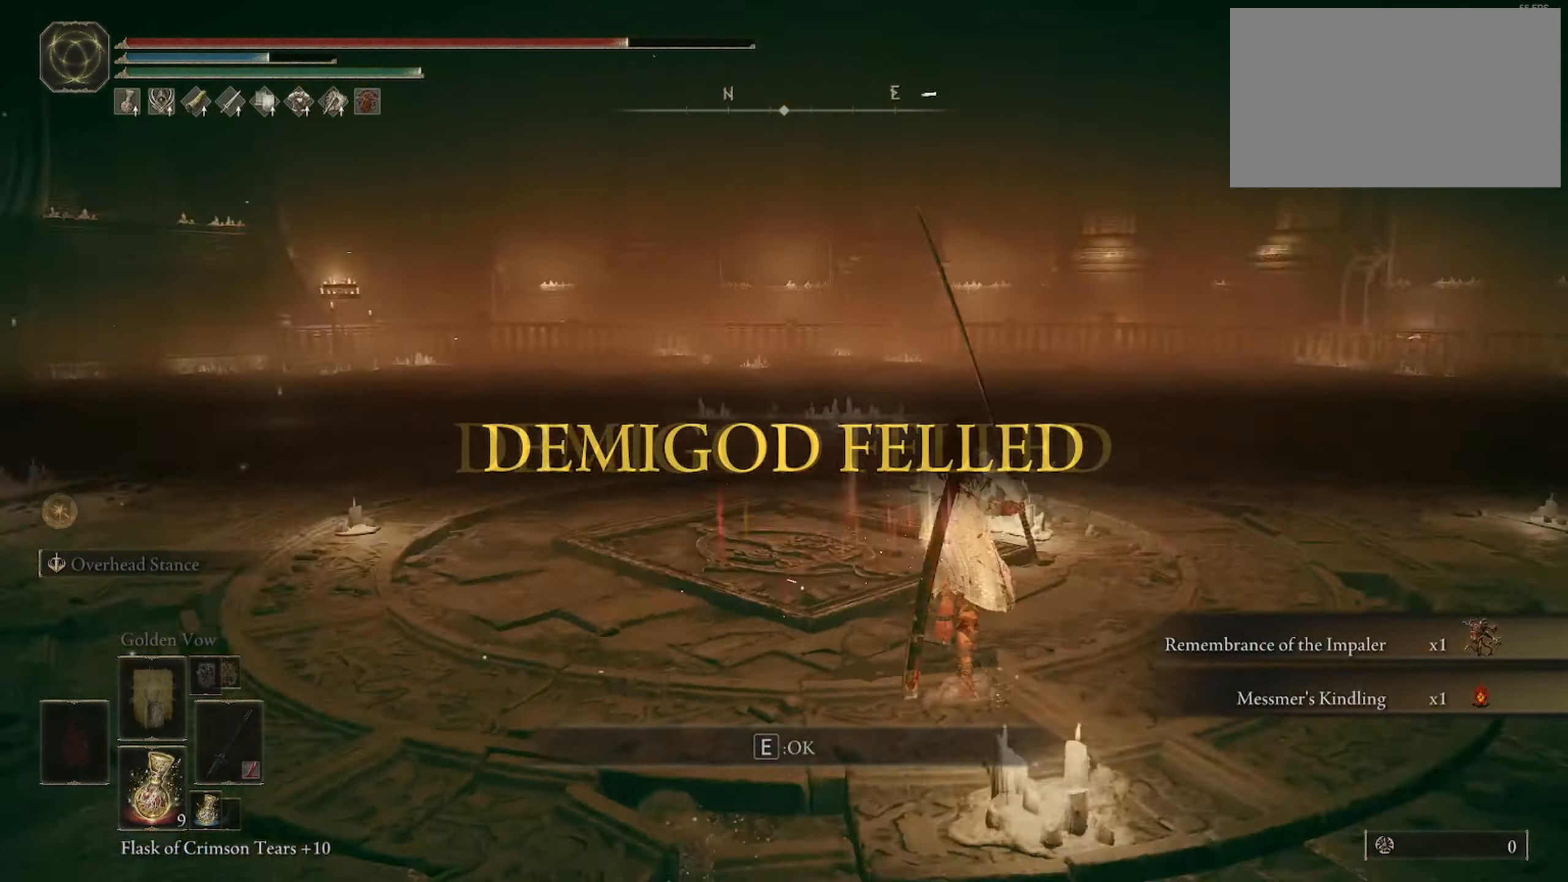
{"keys": ["shift", "w"], "mouse": [], "events": []}
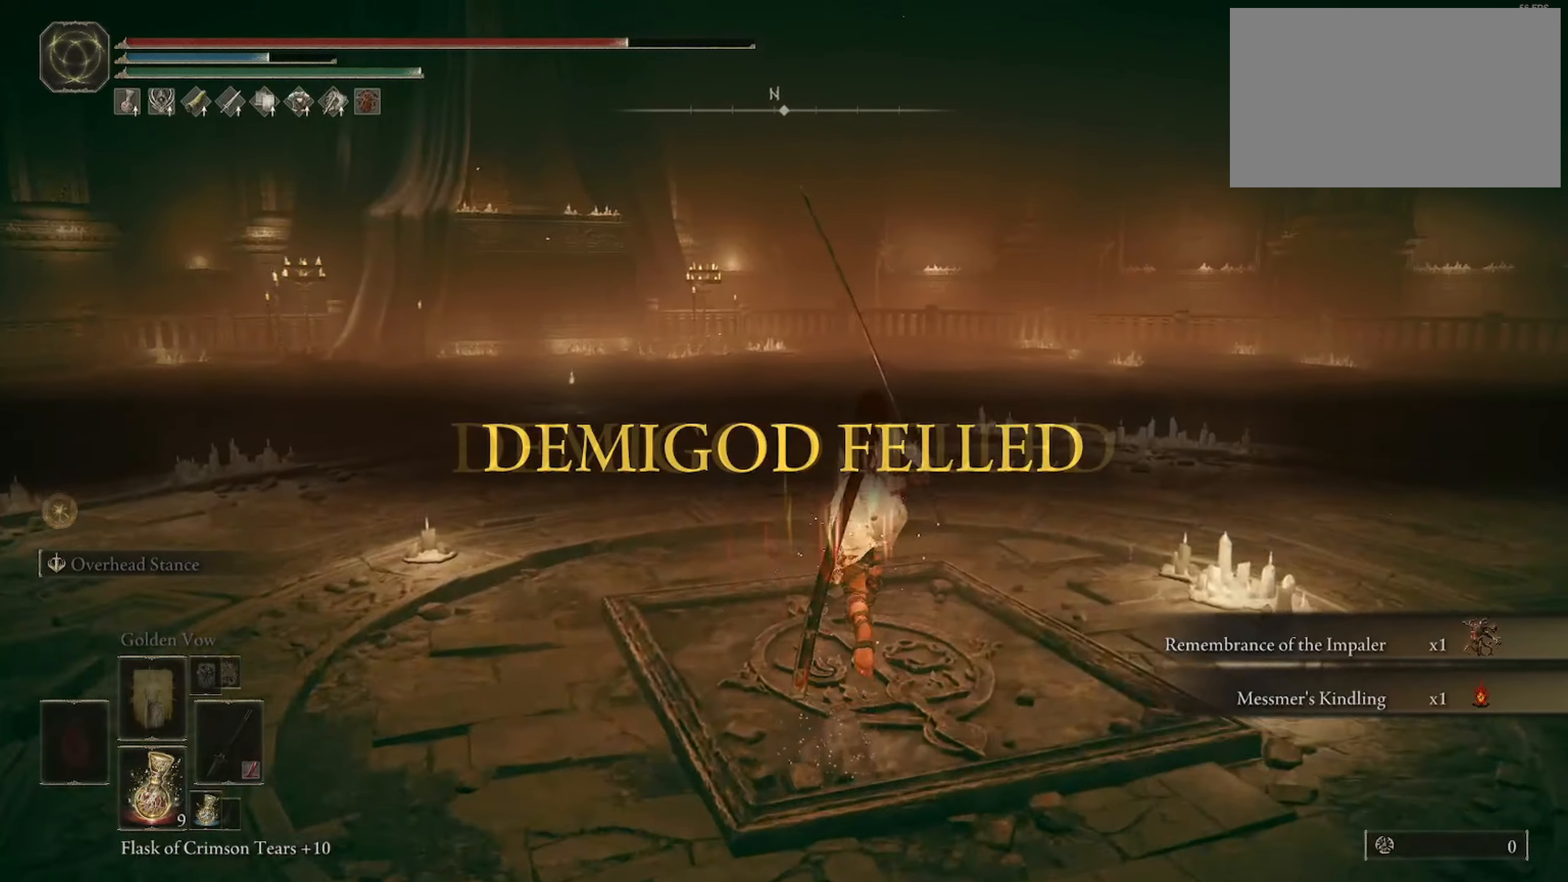
{"keys": ["shift", "w"], "mouse": [], "events": []}
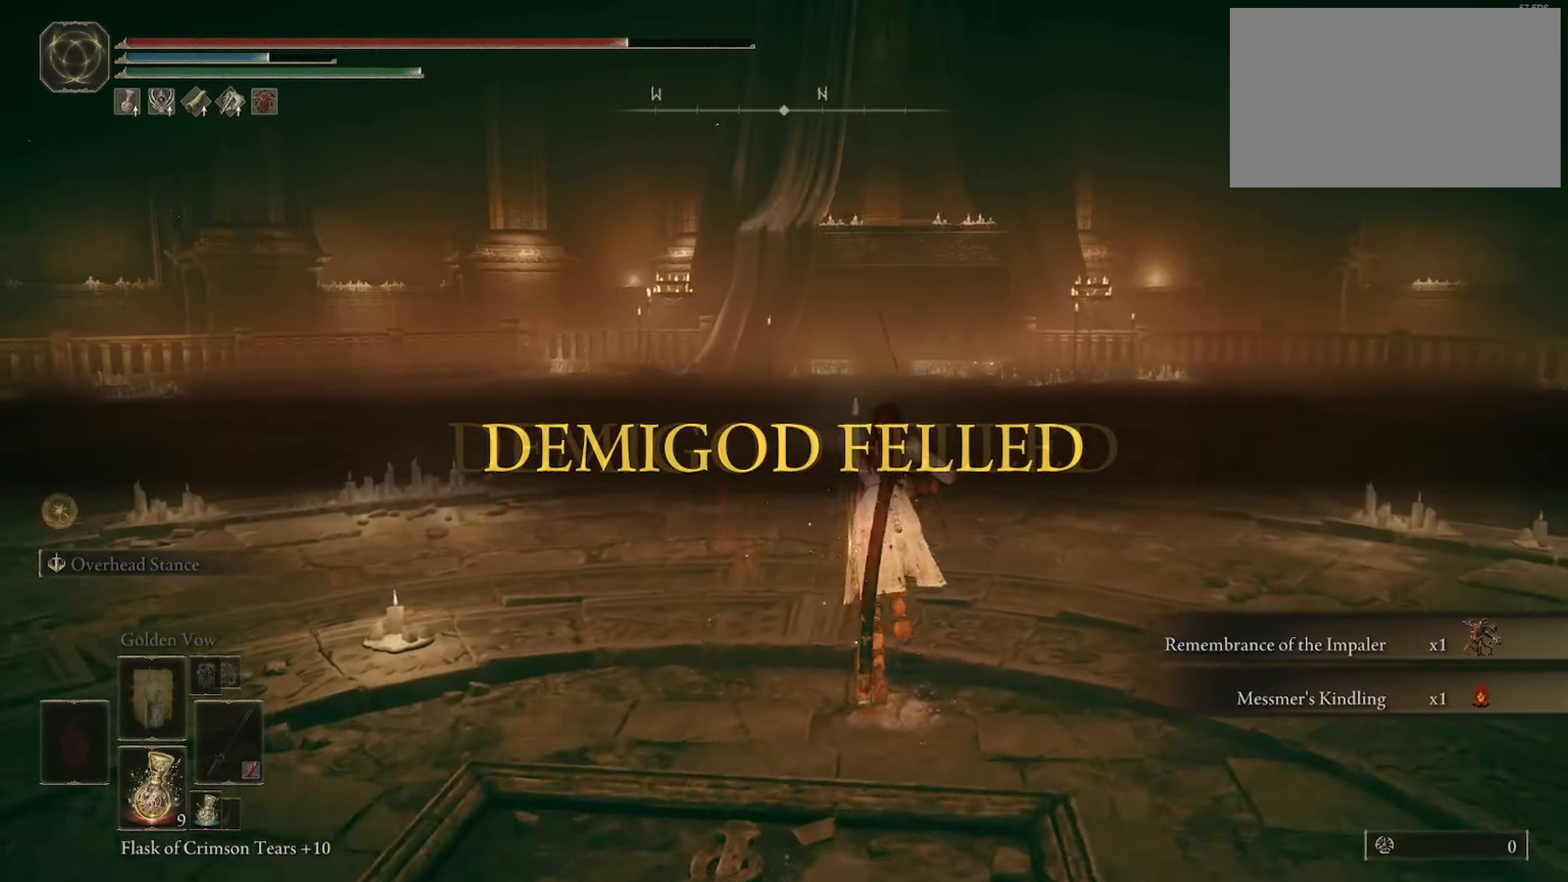
{"keys": ["shift", "w"], "mouse": [], "events": []}